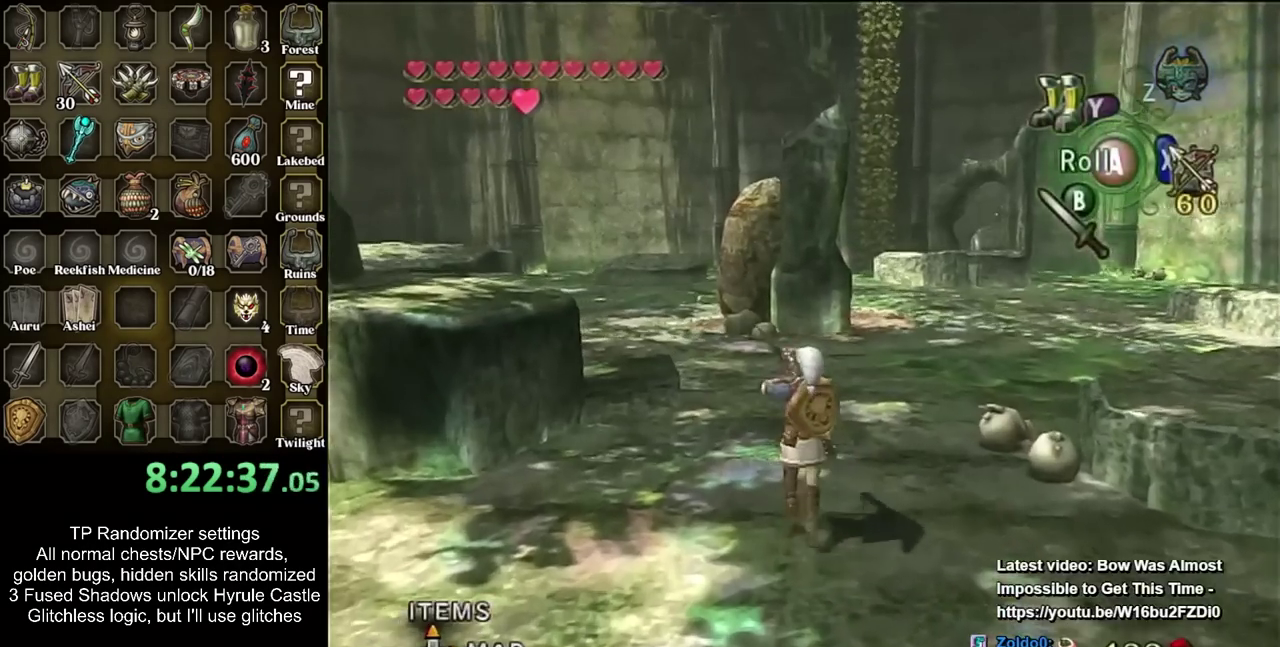
Gameplay with a controller; each line is a JSON object with the inputs held at the frame after it. "events" lists button and stick changes between this image and that frame as [ms after this image, input, new state], when the widget could be followed in between. Not read: L3 R3.
{"buttons": [], "left_stick": "up", "right_stick": "center", "events": []}
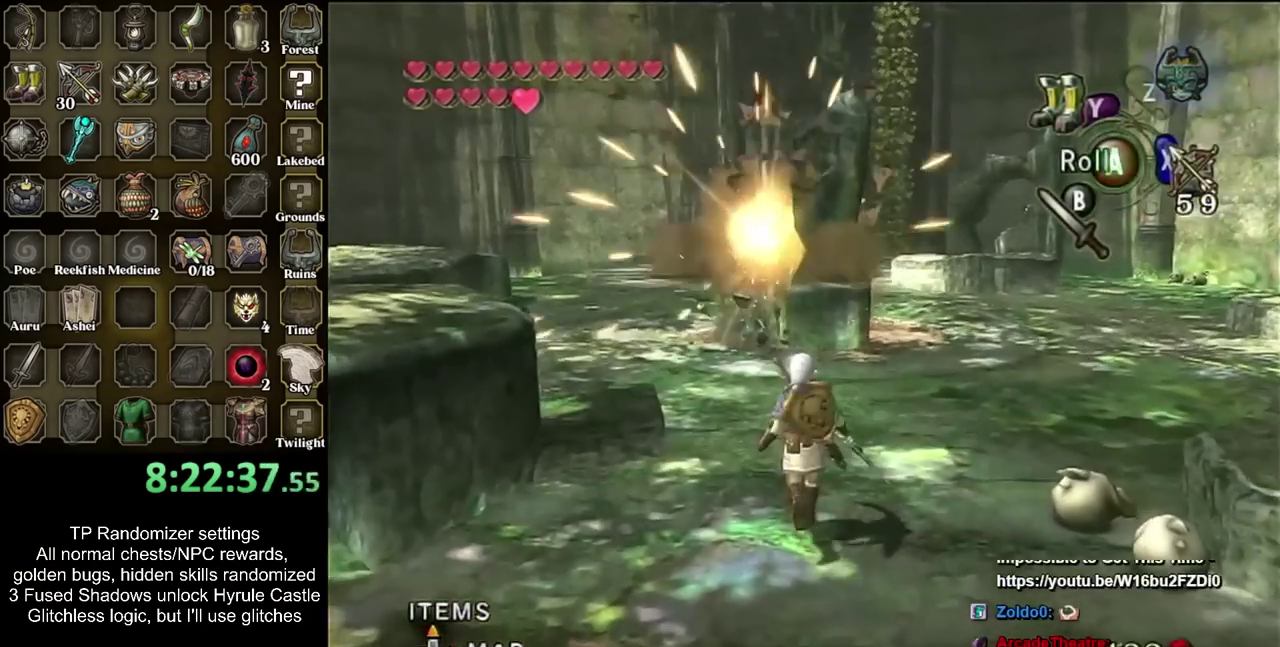
{"buttons": [], "left_stick": "up", "right_stick": "center", "events": [[100, "R1", "down"], [200, "TRIANGLE", "down"], [333, "TRIANGLE", "up"], [417, "R1", "up"]]}
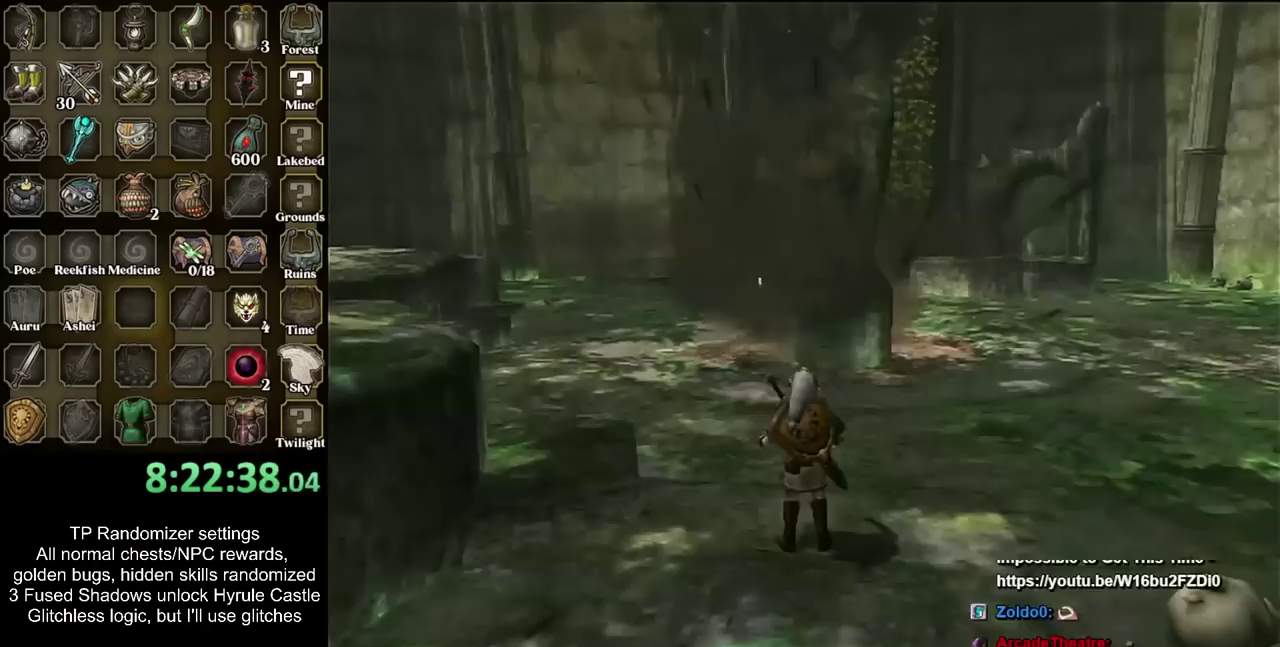
{"buttons": [], "left_stick": "up", "right_stick": "center", "events": []}
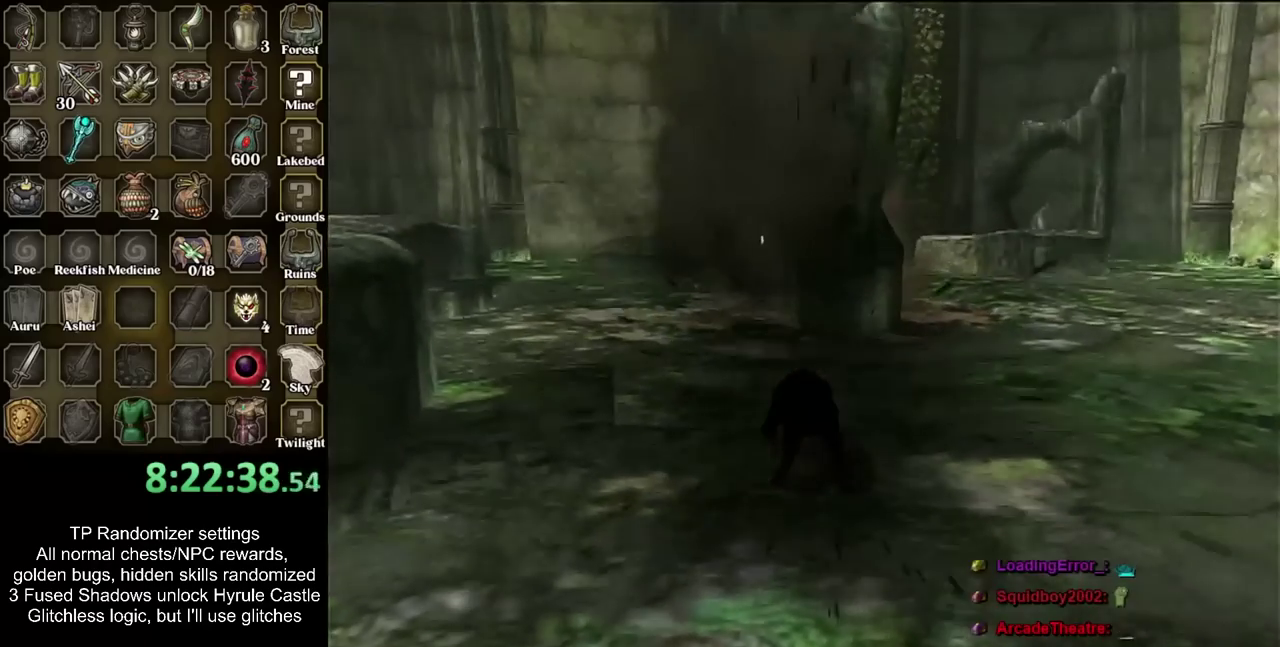
{"buttons": [], "left_stick": "up", "right_stick": "center", "events": []}
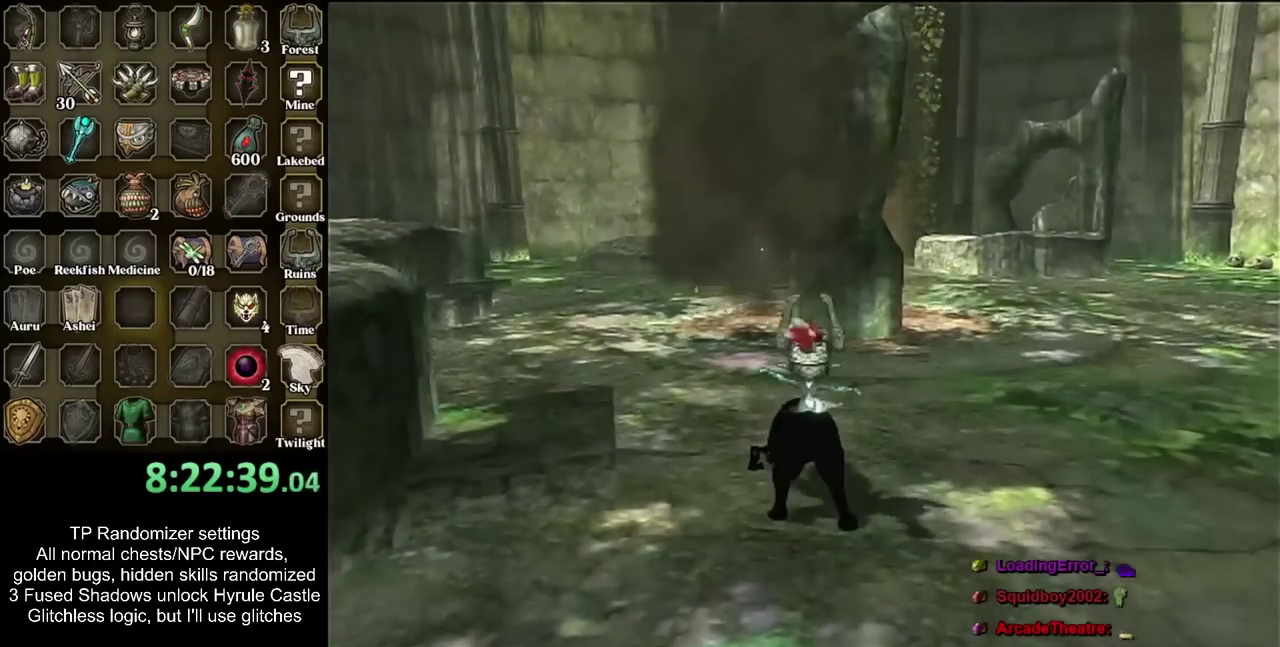
{"buttons": [], "left_stick": "up", "right_stick": "center", "events": []}
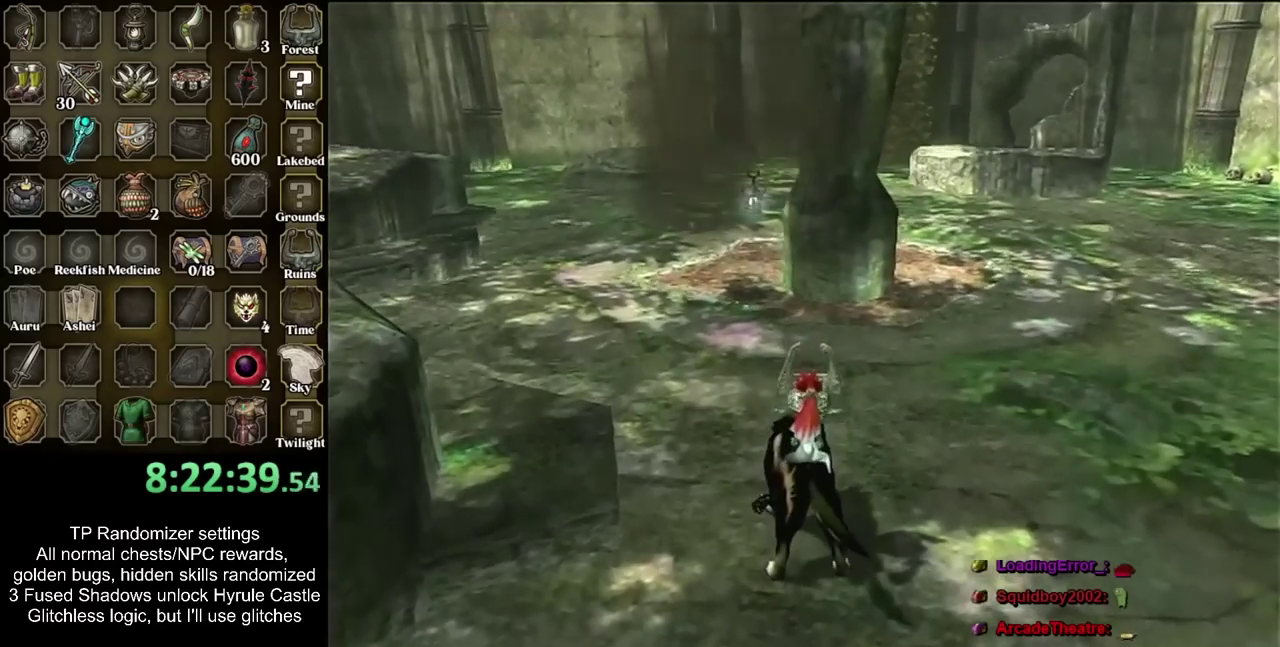
{"buttons": [], "left_stick": "up", "right_stick": "center", "events": []}
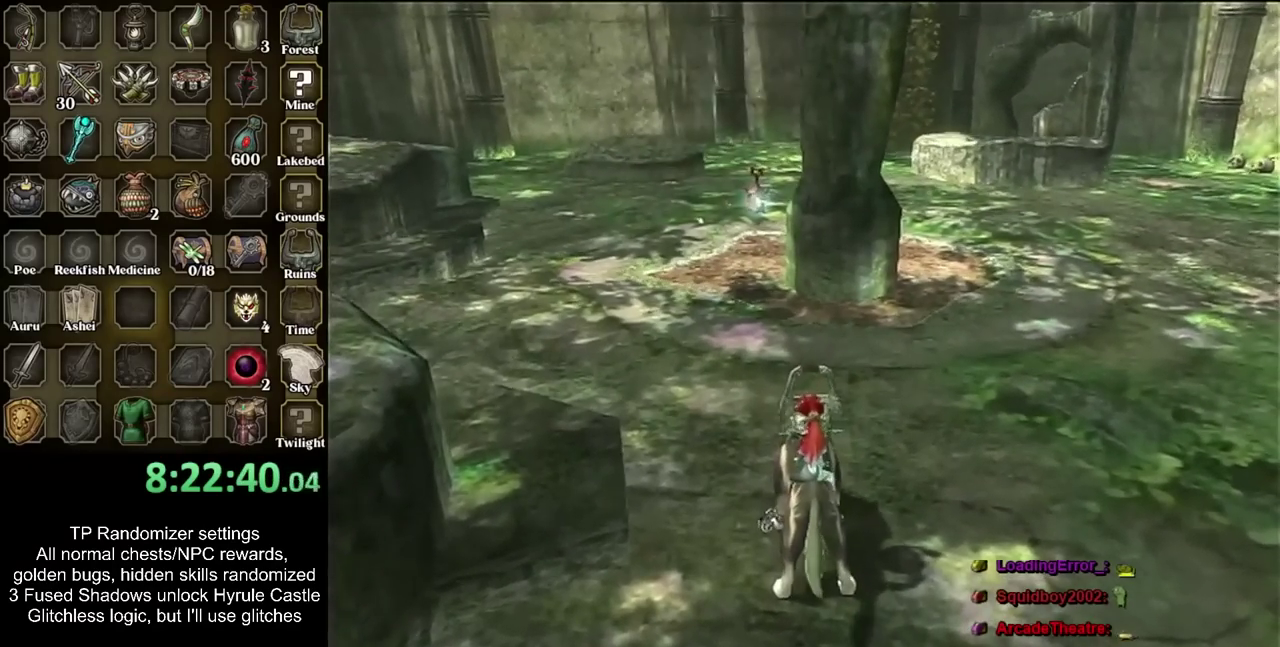
{"buttons": [], "left_stick": "up", "right_stick": "center", "events": [[300, "SQUARE", "down"], [350, "left_stick", "up-left"], [417, "SQUARE", "up"], [483, "left_stick", "up"]]}
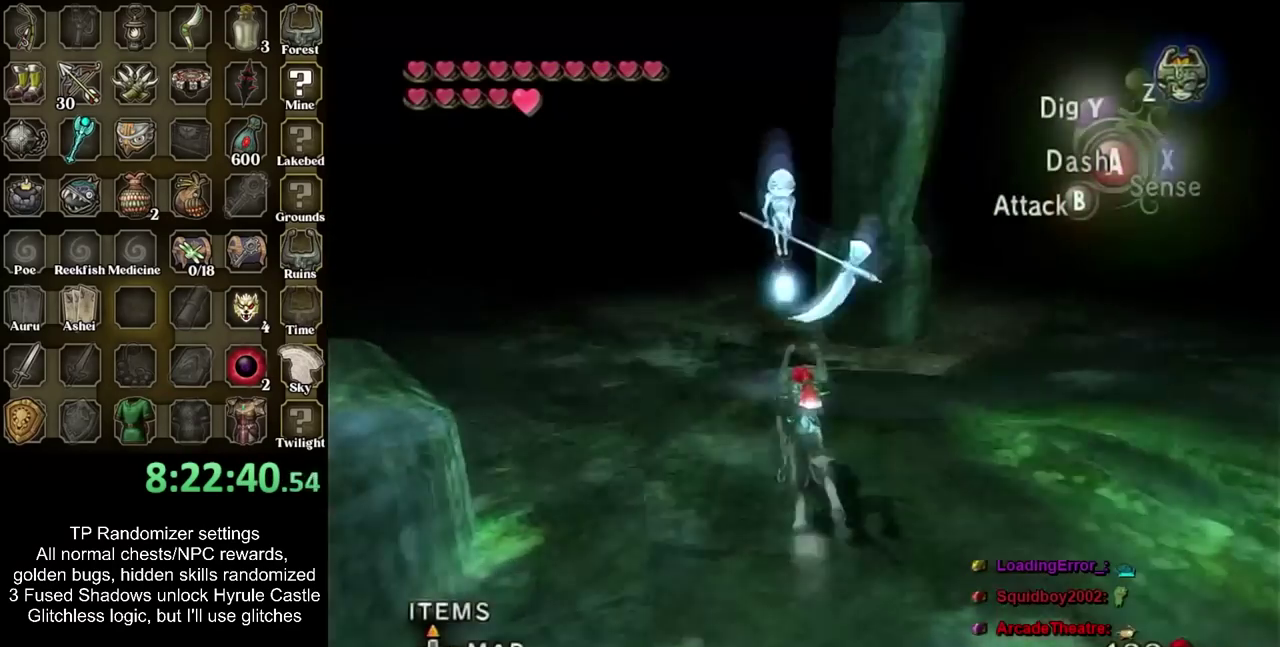
{"buttons": [], "left_stick": "up", "right_stick": "center", "events": []}
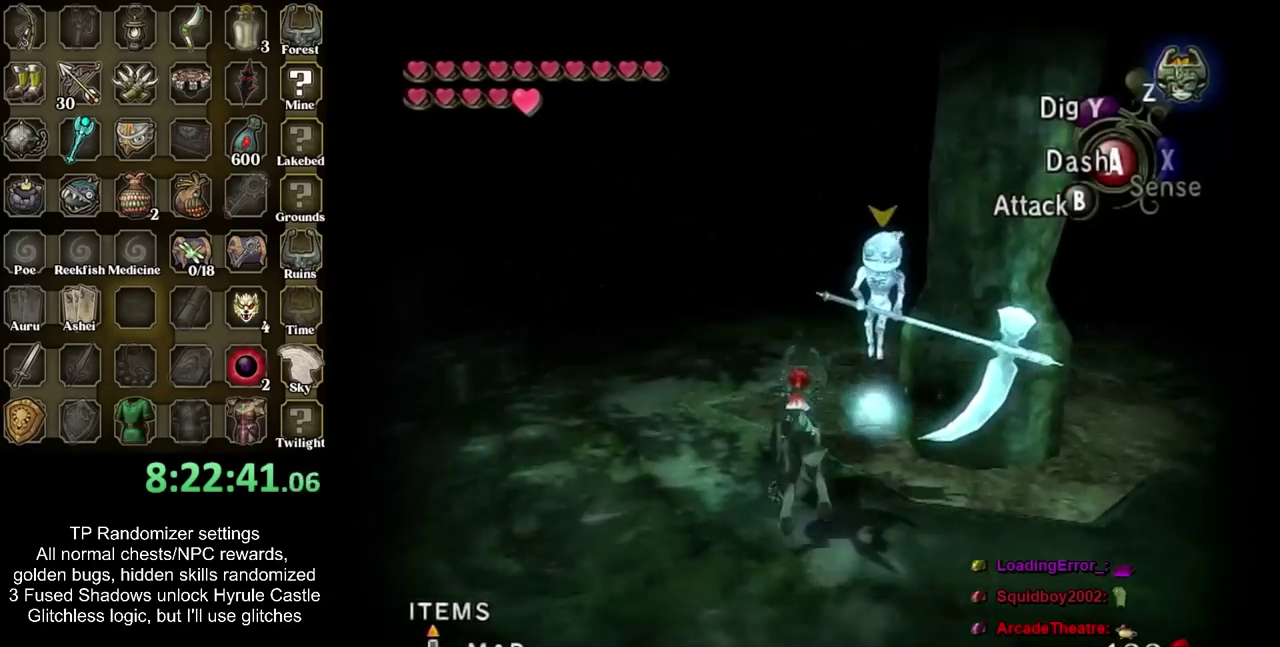
{"buttons": ["TRIANGLE"], "left_stick": "center", "right_stick": "center", "events": [[50, "left_stick", "up-right"], [233, "TRIANGLE", "down"], [350, "TRIANGLE", "up"], [383, "left_stick", "center"], [450, "TRIANGLE", "down"]]}
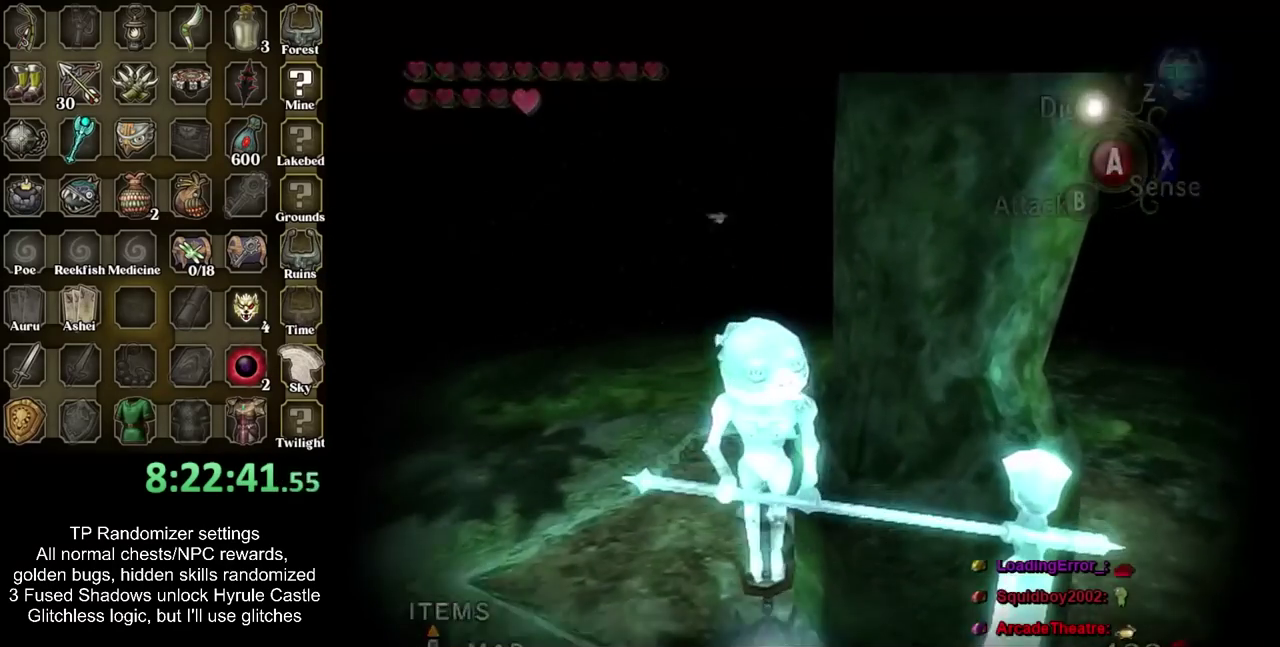
{"buttons": [], "left_stick": "center", "right_stick": "center", "events": [[50, "TRIANGLE", "up"], [133, "TRIANGLE", "down"], [267, "TRIANGLE", "up"]]}
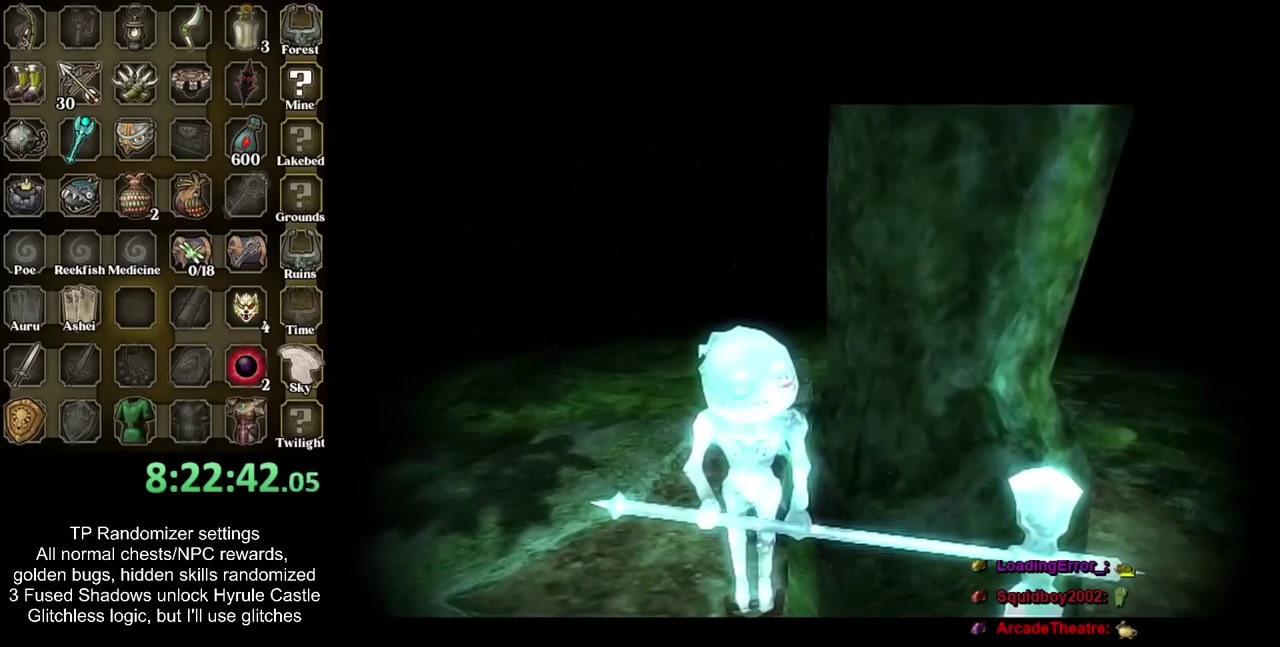
{"buttons": [], "left_stick": "center", "right_stick": "center", "events": []}
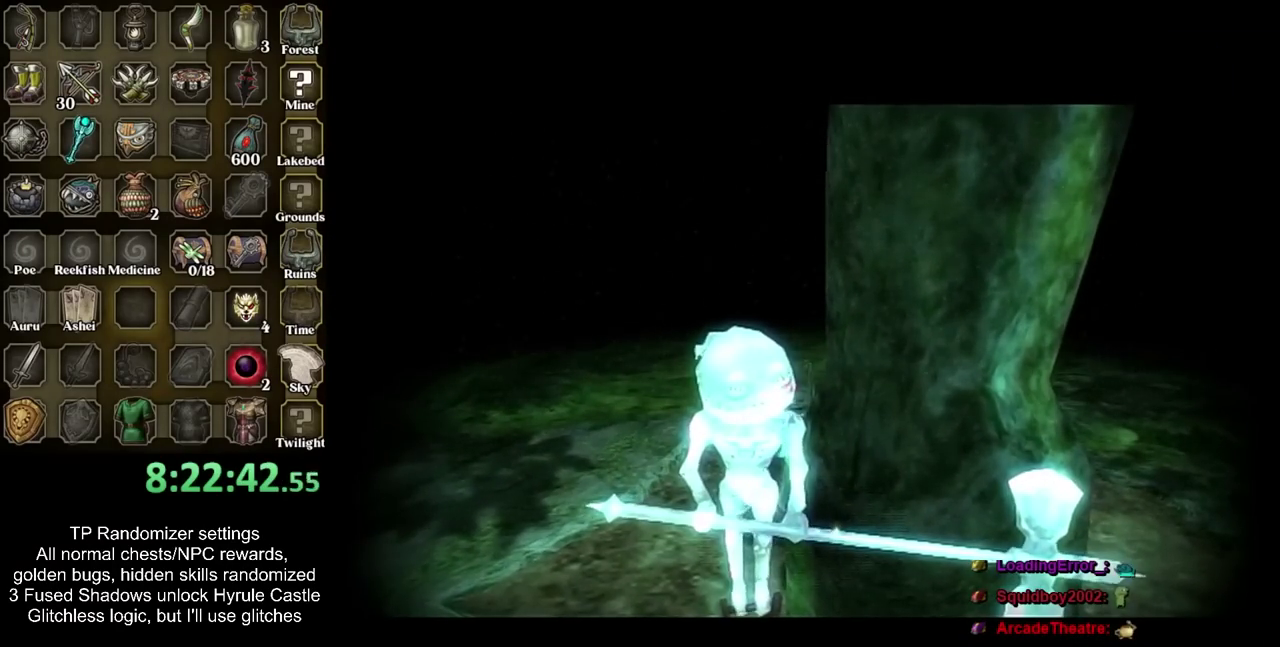
{"buttons": [], "left_stick": "center", "right_stick": "center", "events": []}
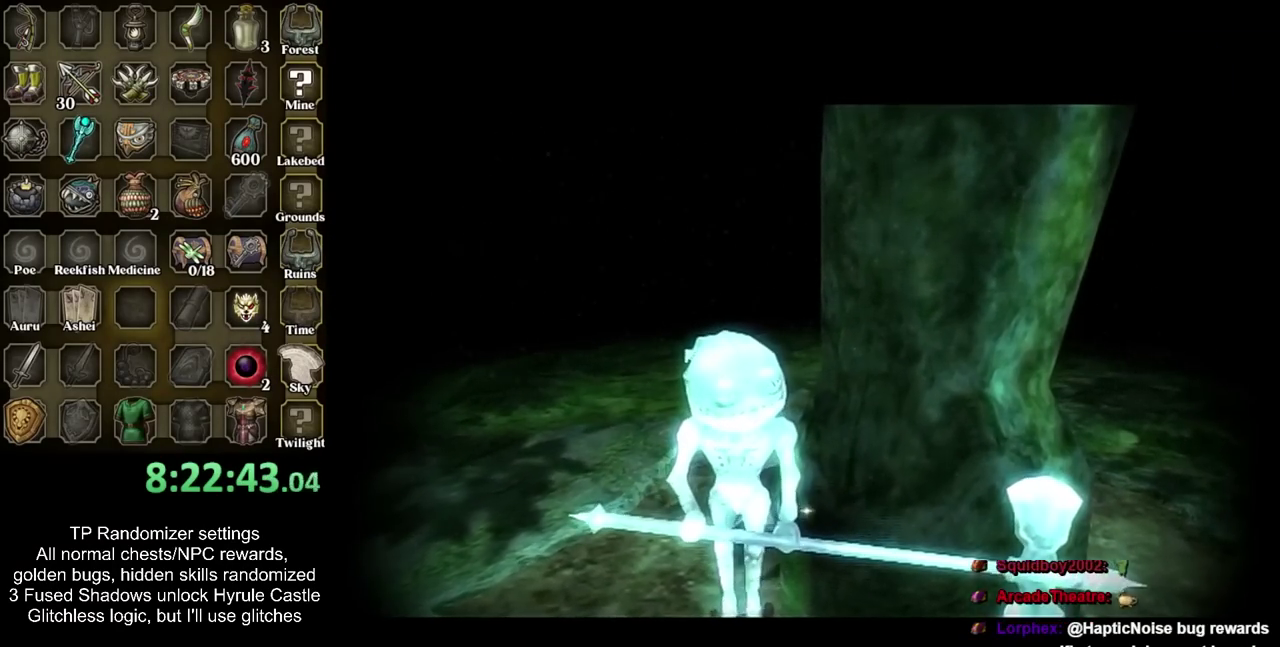
{"buttons": [], "left_stick": "center", "right_stick": "center", "events": []}
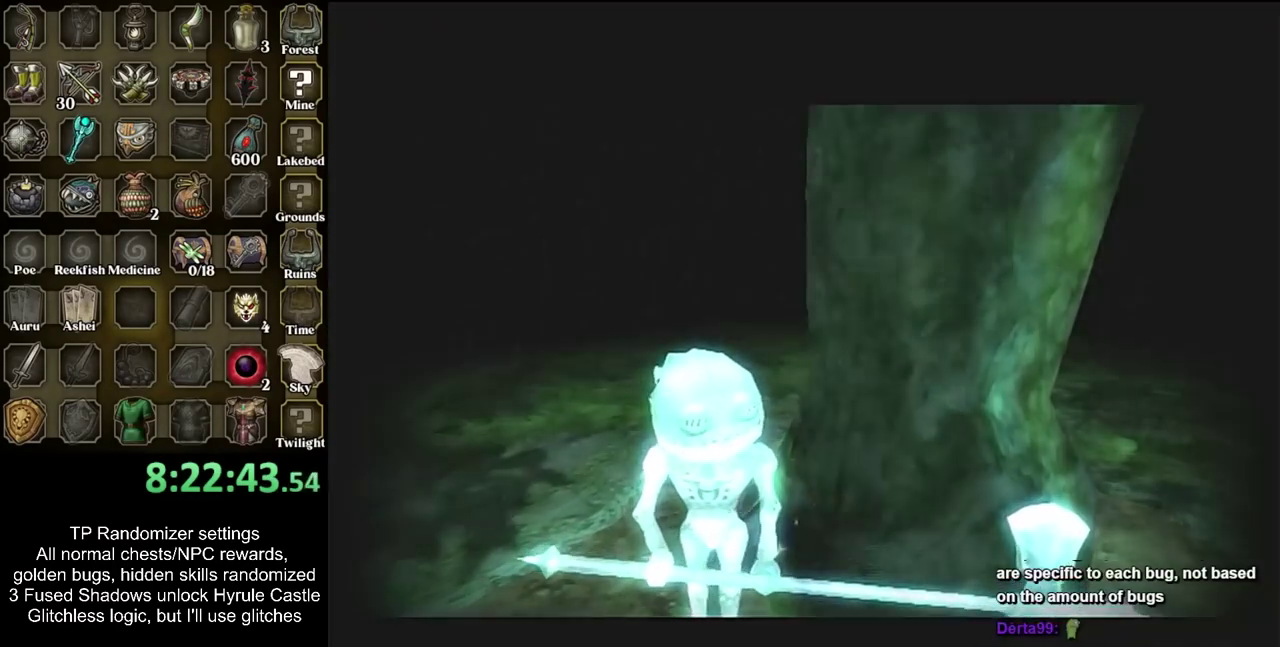
{"buttons": [], "left_stick": "center", "right_stick": "center", "events": []}
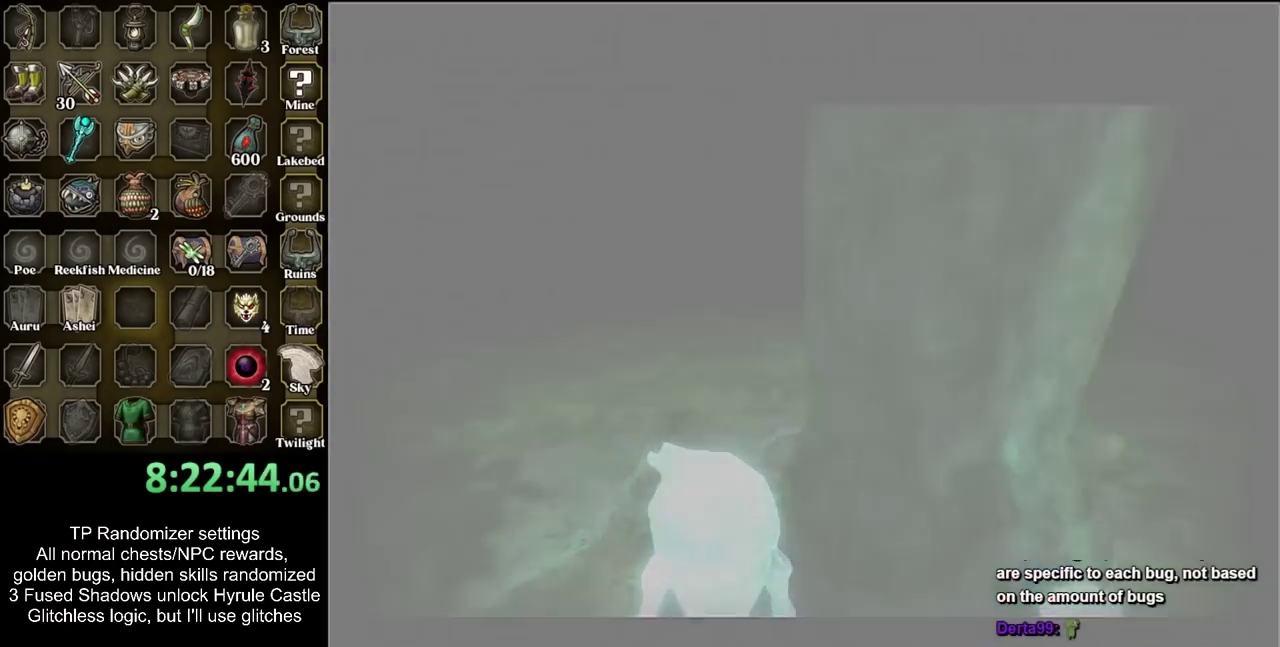
{"buttons": [], "left_stick": "center", "right_stick": "center", "events": []}
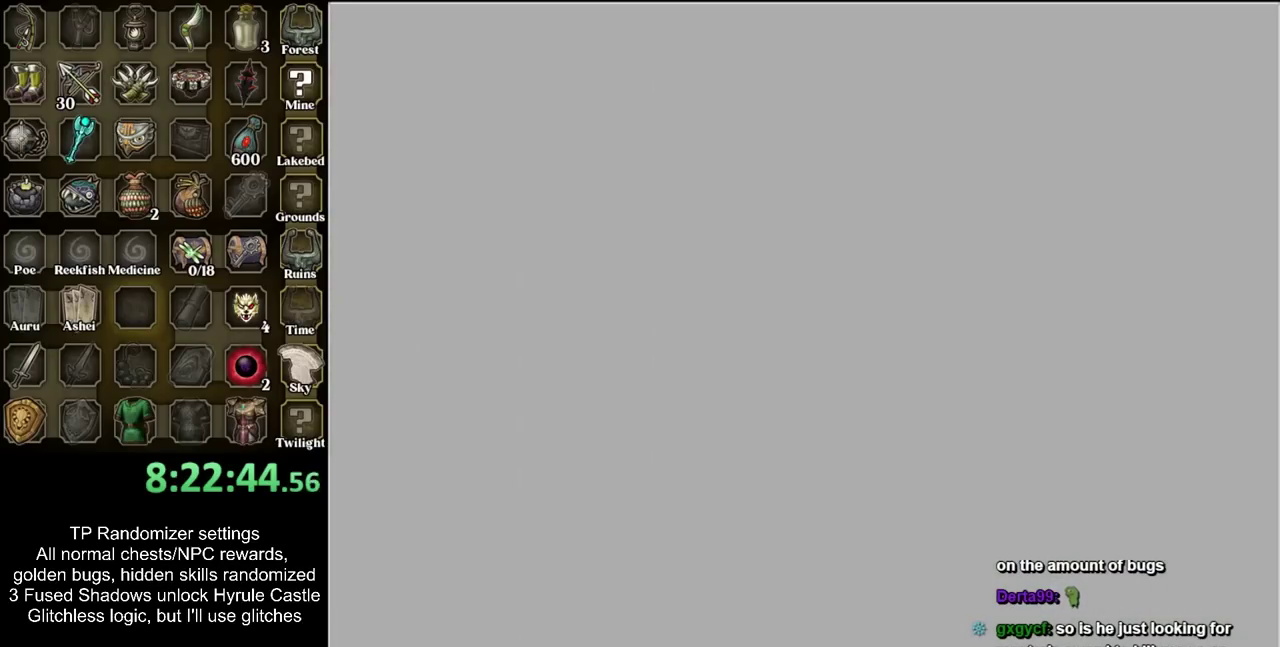
{"buttons": [], "left_stick": "center", "right_stick": "center", "events": []}
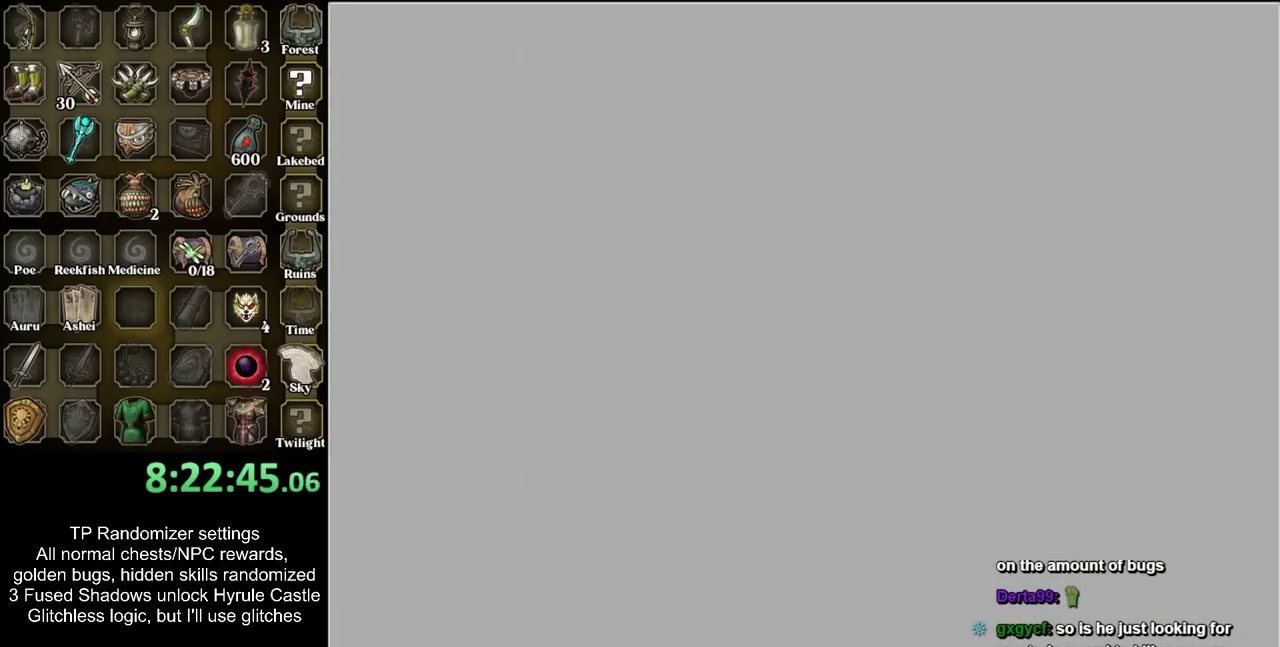
{"buttons": [], "left_stick": "center", "right_stick": "center", "events": []}
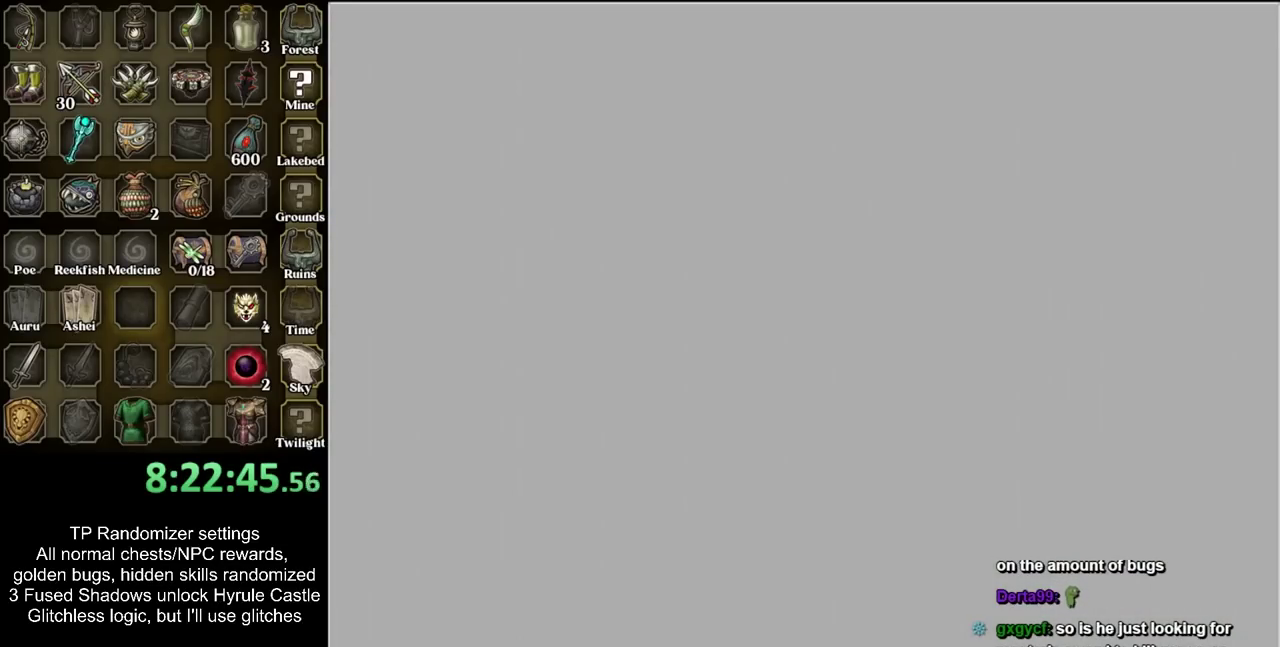
{"buttons": [], "left_stick": "center", "right_stick": "center", "events": []}
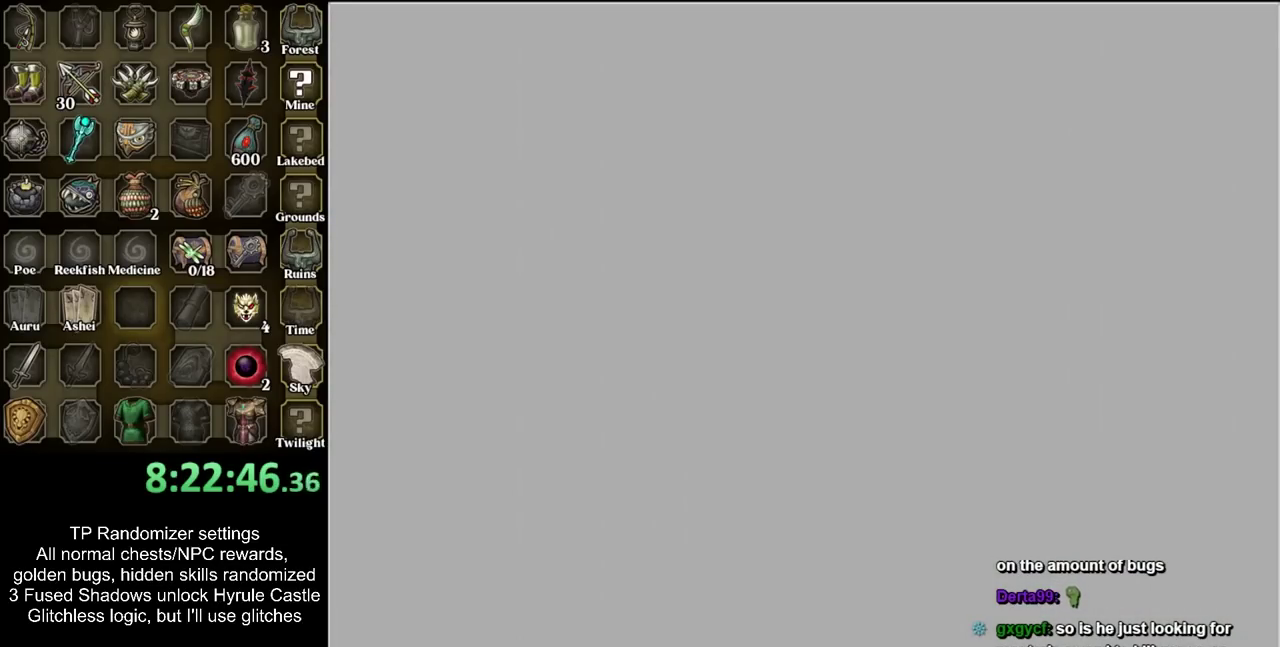
{"buttons": [], "left_stick": "center", "right_stick": "center", "events": []}
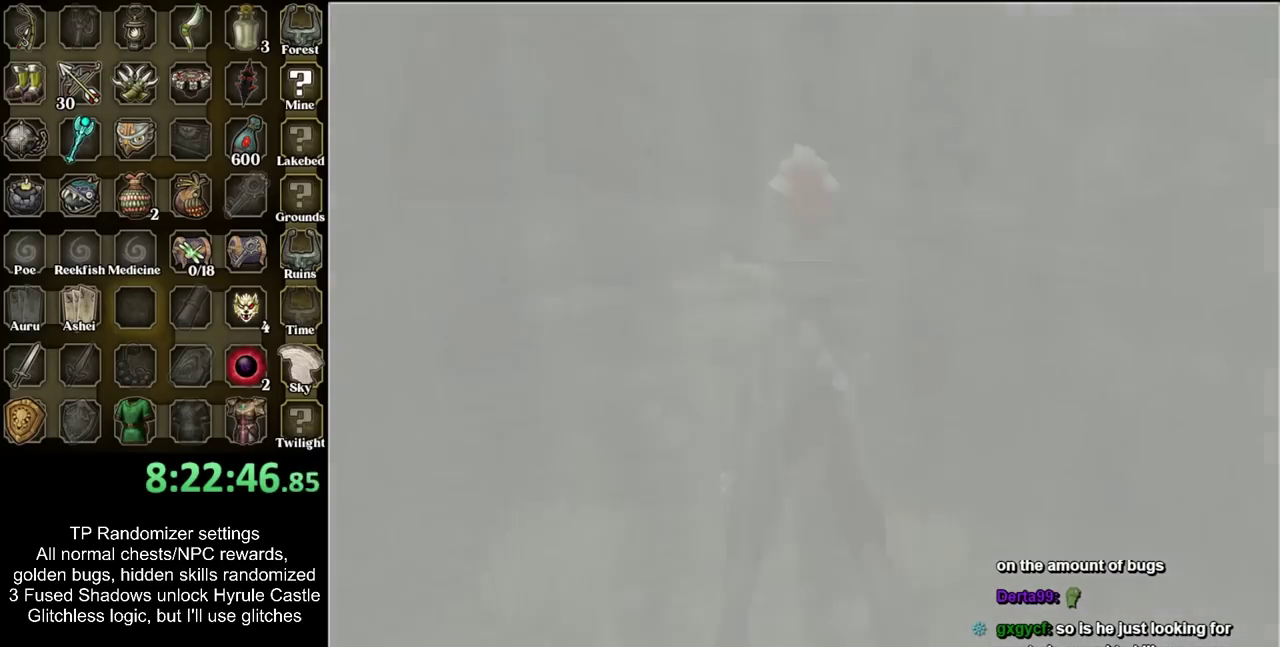
{"buttons": [], "left_stick": "up", "right_stick": "center", "events": [[133, "left_stick", "up"]]}
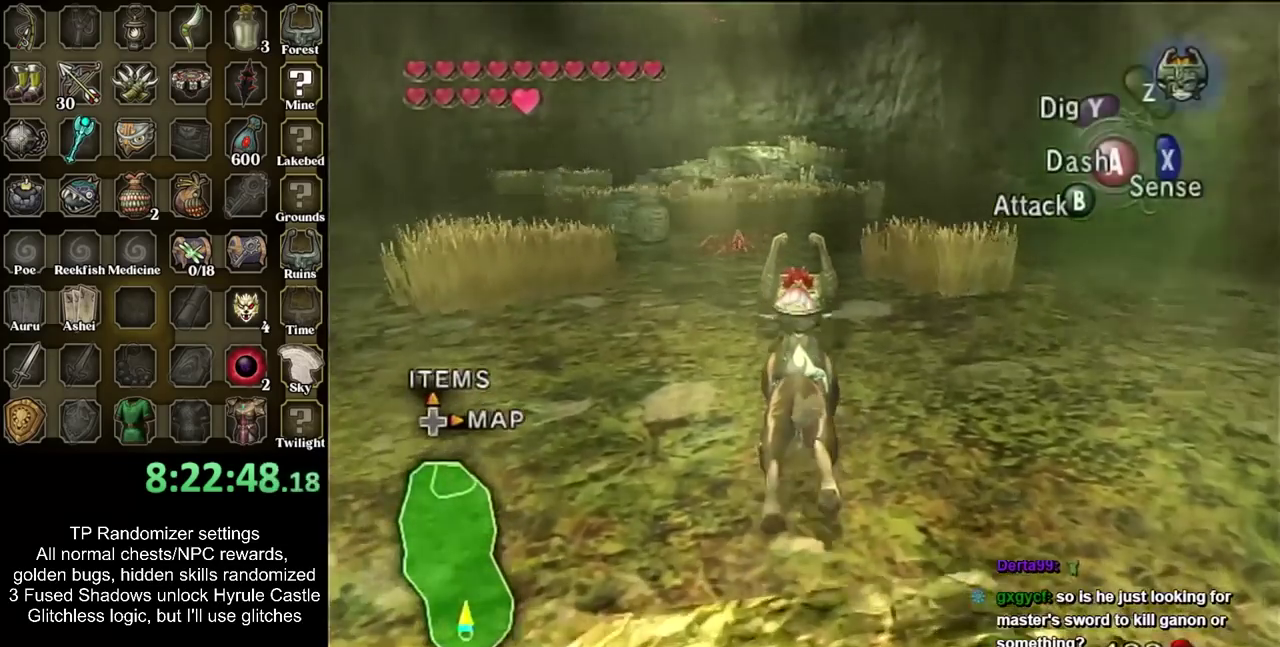
{"buttons": ["CIRCLE"], "left_stick": "up-left", "right_stick": "center", "events": [[267, "left_stick", "up-left"], [317, "CIRCLE", "down"], [450, "CIRCLE", "up"], [500, "CIRCLE", "down"]]}
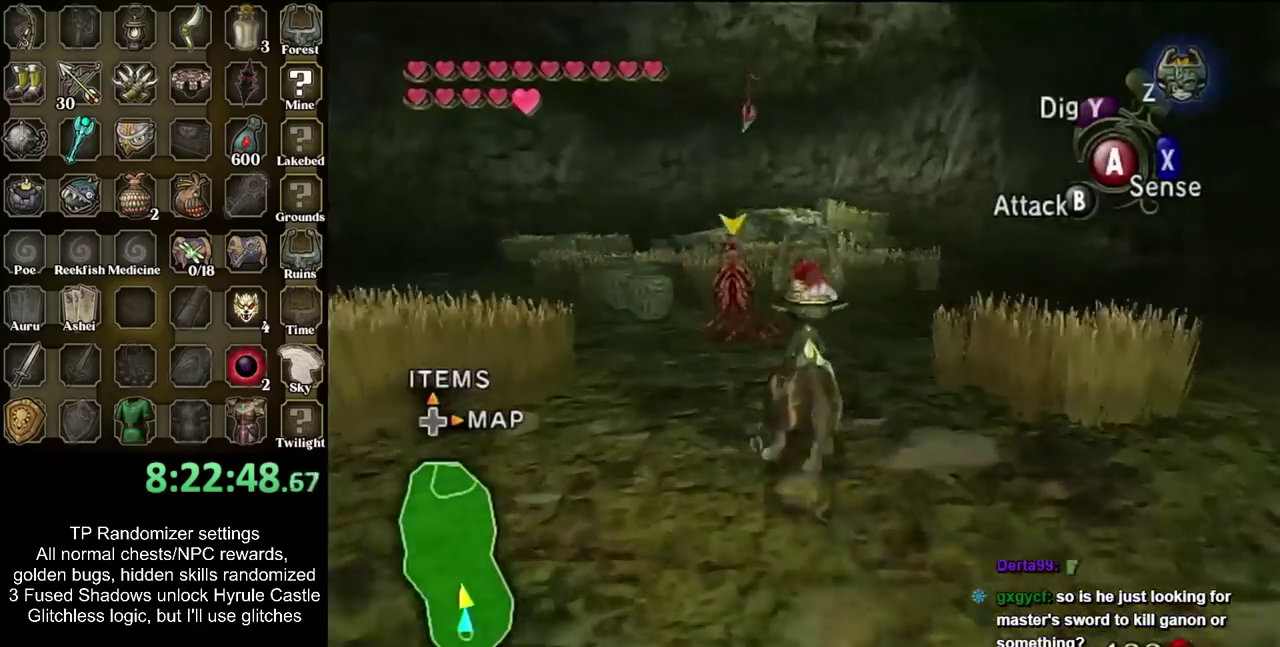
{"buttons": [], "left_stick": "up-right", "right_stick": "center", "events": [[100, "CIRCLE", "up"], [500, "left_stick", "up-right"]]}
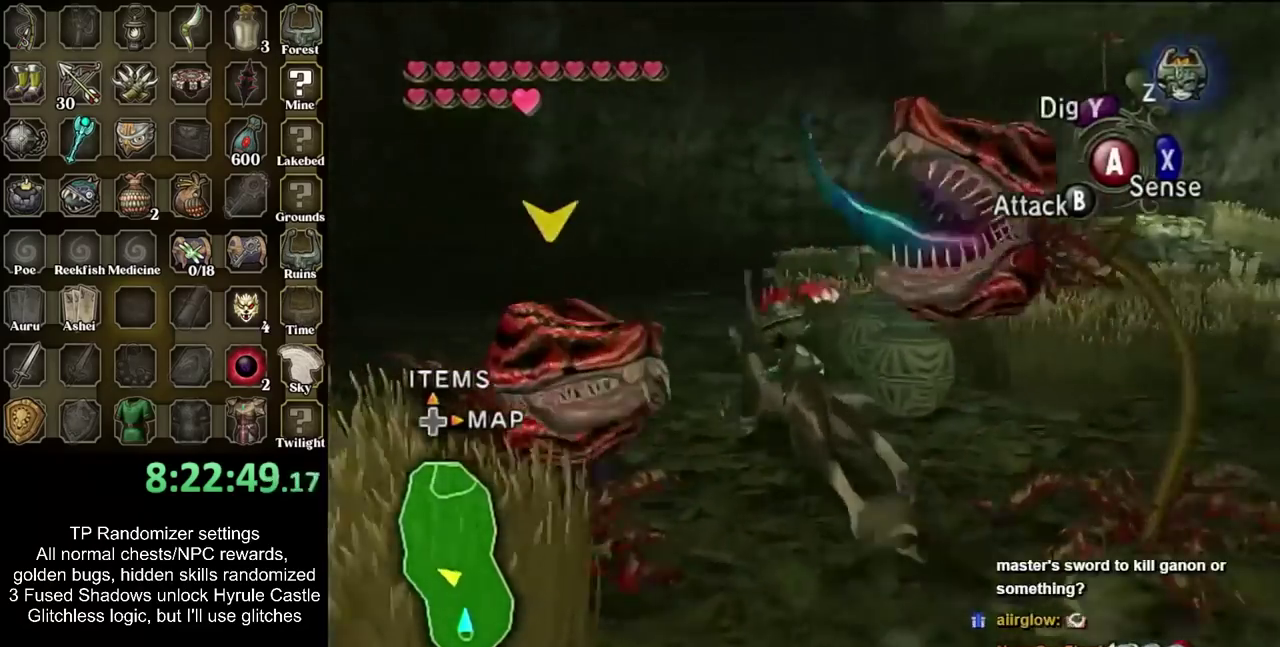
{"buttons": ["CROSS"], "left_stick": "down-right", "right_stick": "center", "events": [[67, "CROSS", "down"], [183, "left_stick", "right"], [250, "left_stick", "down-right"]]}
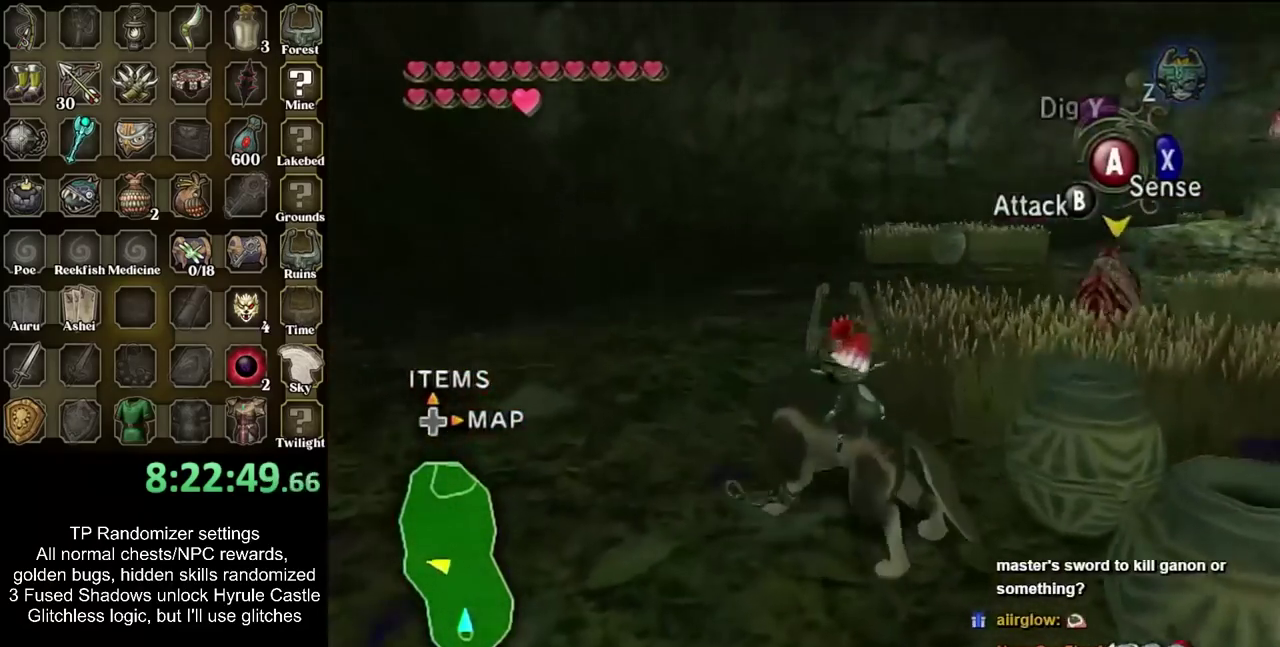
{"buttons": ["CROSS"], "left_stick": "down-right", "right_stick": "center", "events": [[383, "left_stick", "down"], [500, "left_stick", "down-right"]]}
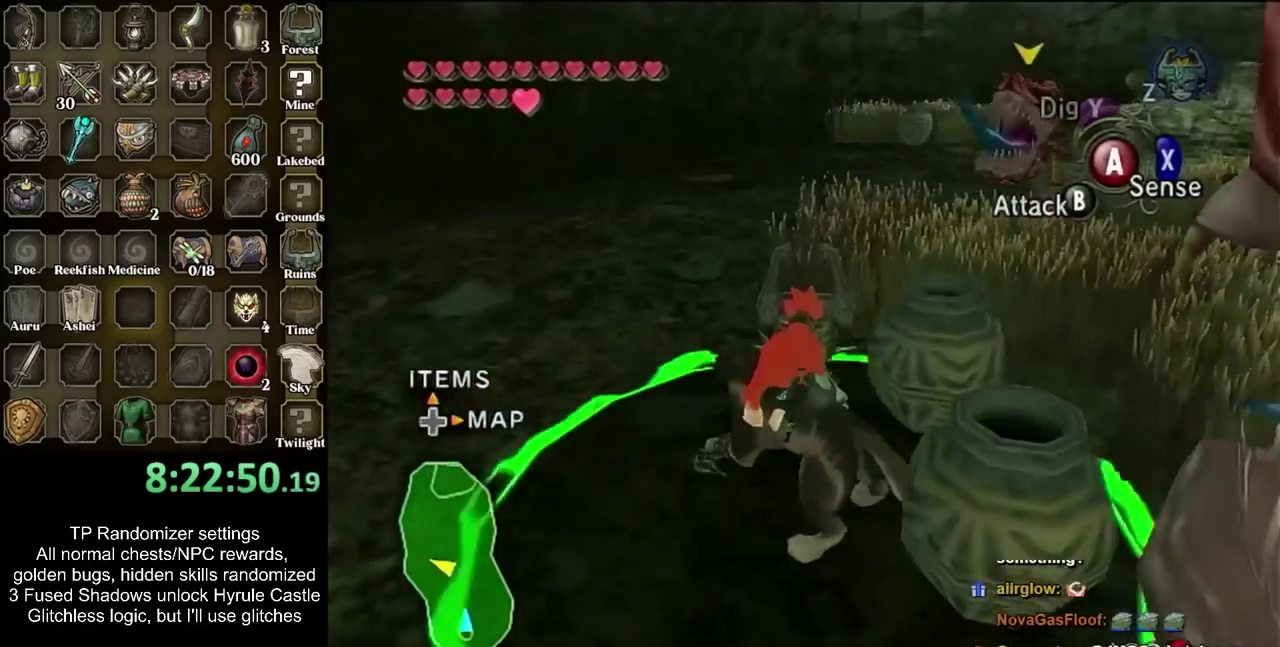
{"buttons": ["CROSS"], "left_stick": "up", "right_stick": "center", "events": [[200, "left_stick", "up-right"], [317, "left_stick", "up"]]}
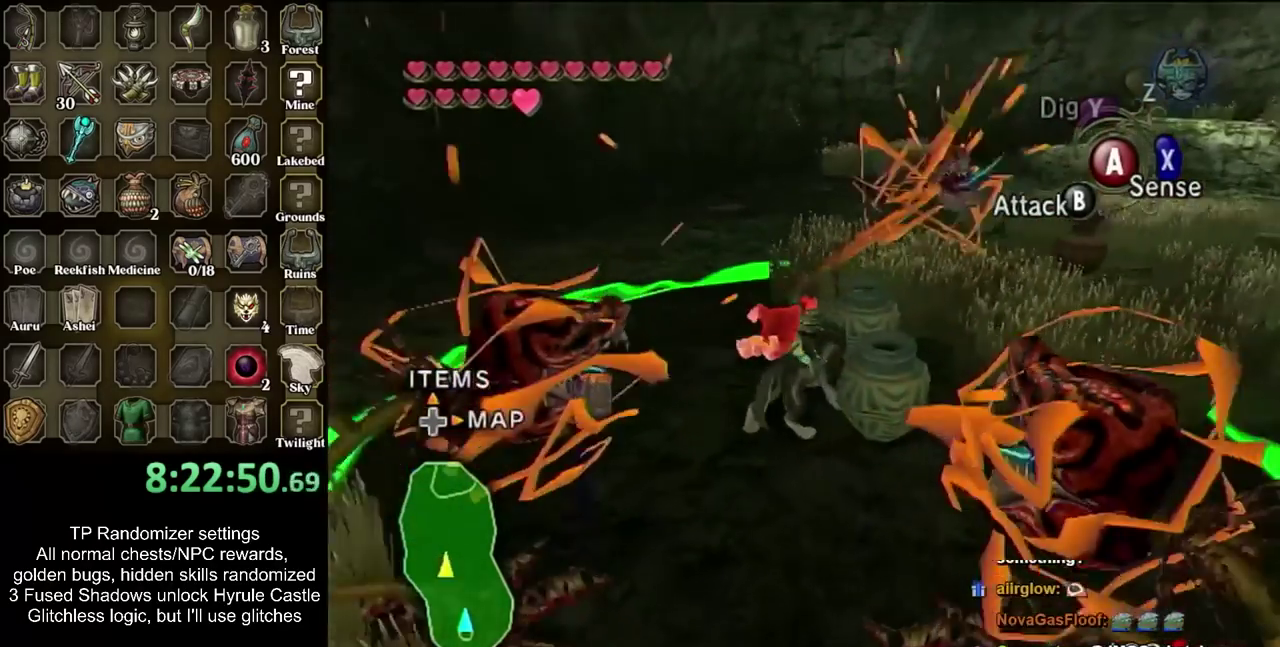
{"buttons": [], "left_stick": "center", "right_stick": "center", "events": [[100, "left_stick", "up-right"], [383, "CROSS", "up"], [417, "left_stick", "center"]]}
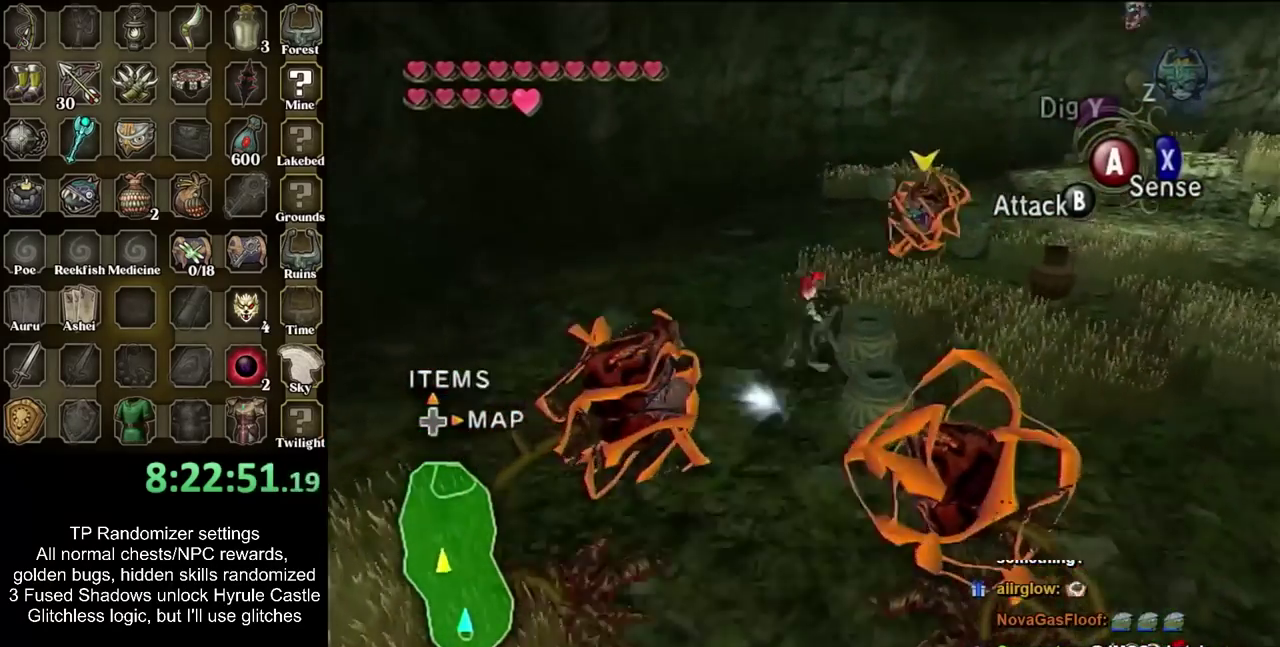
{"buttons": [], "left_stick": "center", "right_stick": "center", "events": []}
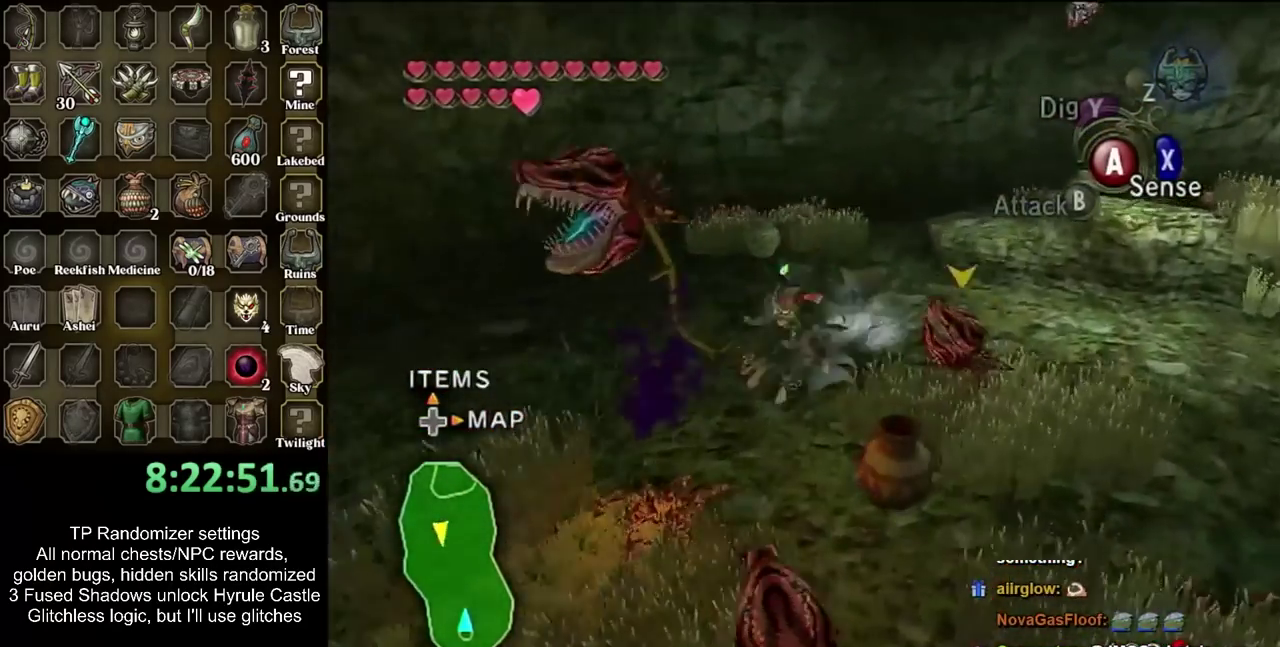
{"buttons": [], "left_stick": "center", "right_stick": "center", "events": []}
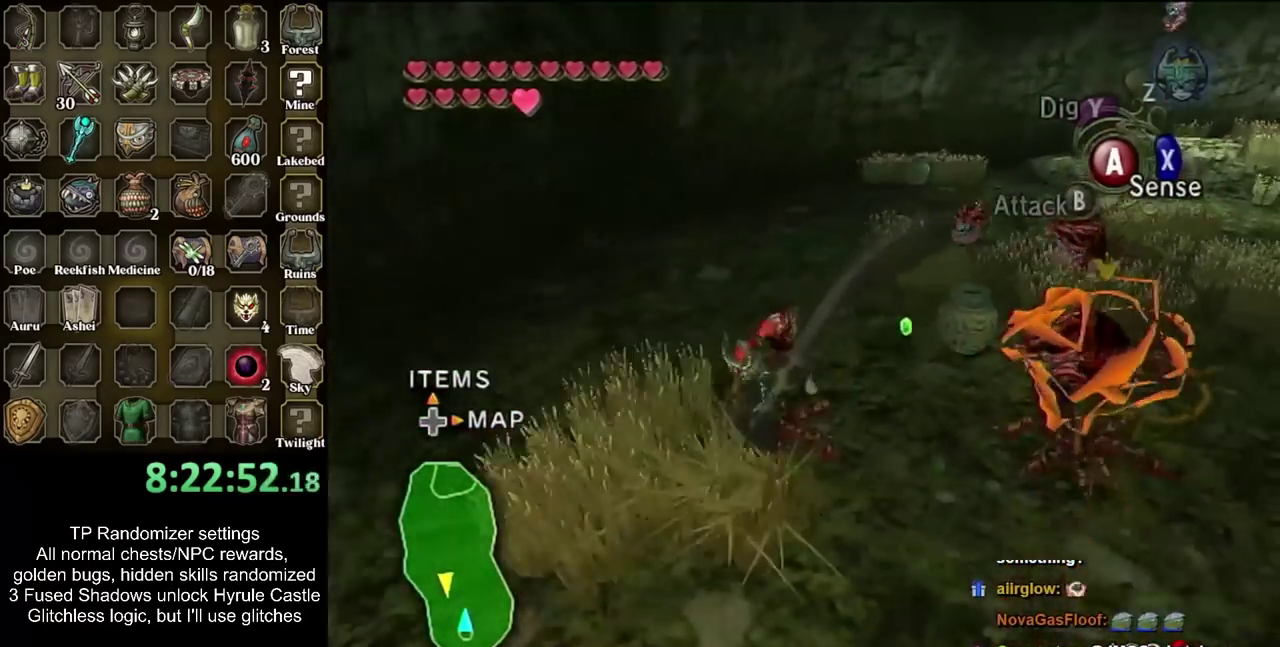
{"buttons": ["CROSS"], "left_stick": "down-left", "right_stick": "center", "events": [[50, "CROSS", "down"], [50, "left_stick", "down-left"], [150, "left_stick", "down"], [300, "left_stick", "down-left"]]}